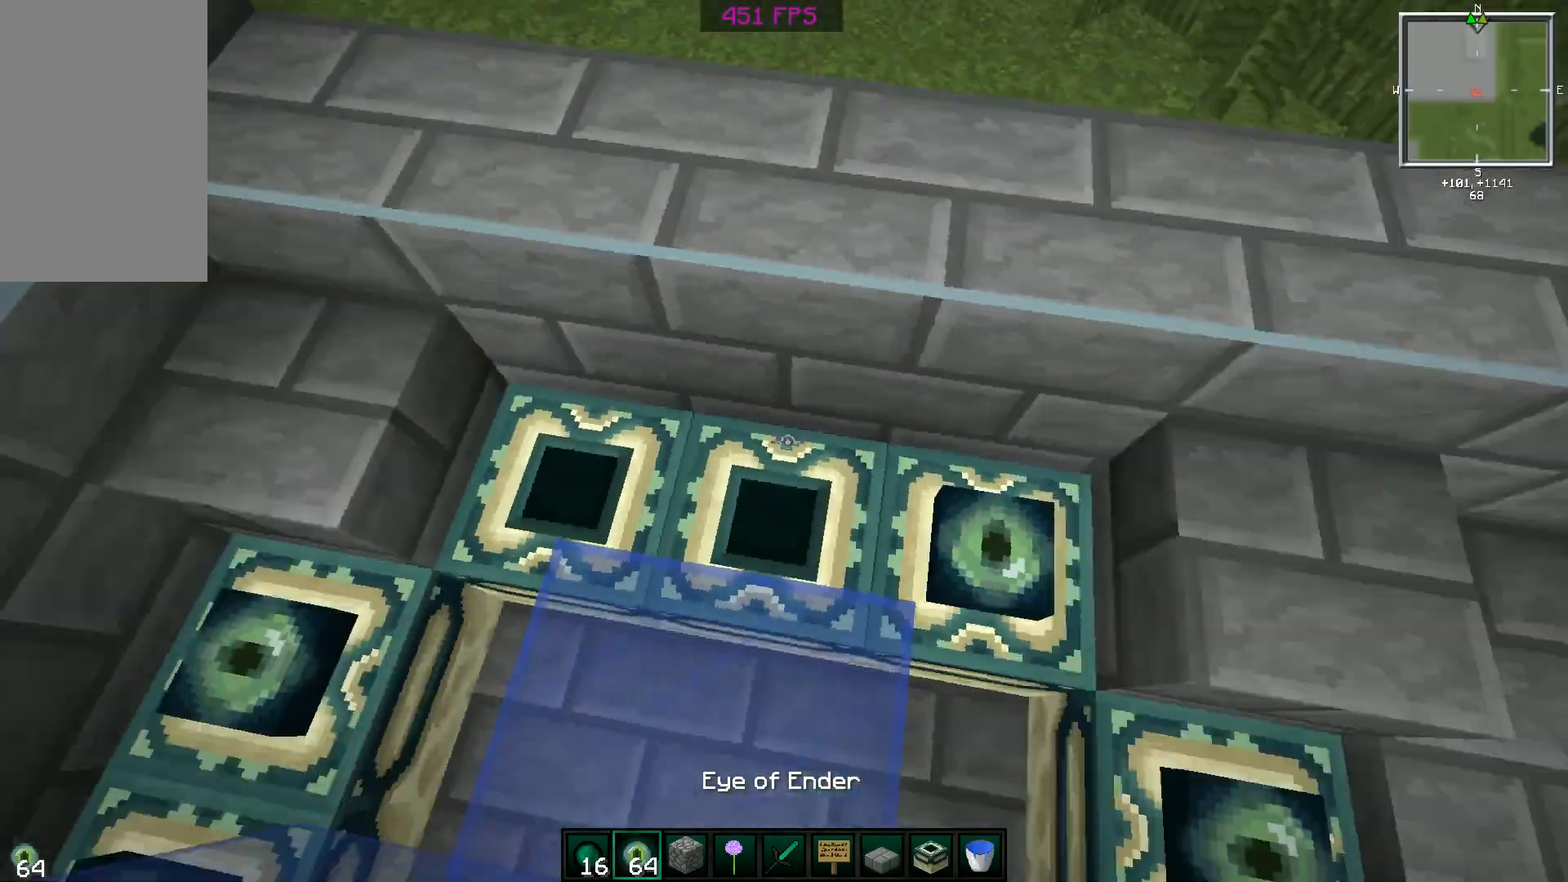
Gameplay with keyboard and mouse; each line is a JSON object with the keys and mouse buttons held at the frame after it. "events" lists presses ("down") and releases ("up") of "a", "d", "s", "space", "w", "mouse_left" and "mouse_right" between this image and that frame as [ms after this image, input, new state], when the widget could be followed in between. "mouse_left", "mouse_right" = the "left", "right" buttons of the "mouse" list. No other keys are recorded. Fast repeated clicks can show as one long hold. Mouse movement is not recorded.
{"keys": ["a", "w"], "mouse": [], "events": [[66, "a", "down"], [66, "mouse_right", "up"], [116, "mouse_right", "down"], [166, "w", "down"], [216, "mouse_right", "up"], [266, "mouse_right", "down"], [367, "mouse_right", "up"]]}
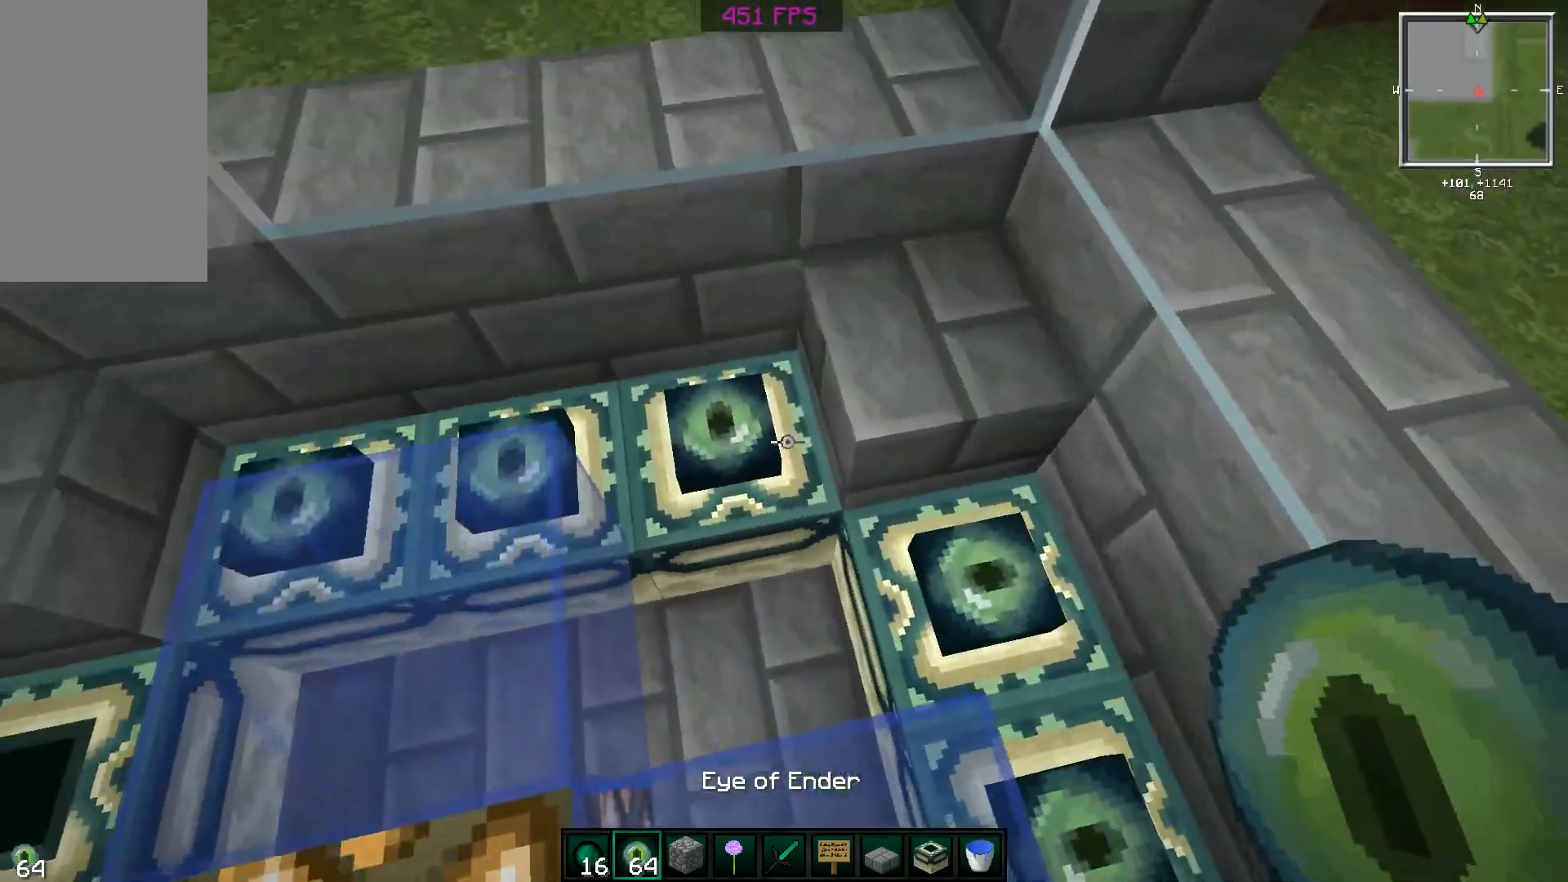
{"keys": ["w"], "mouse": [], "events": [[367, "a", "up"]]}
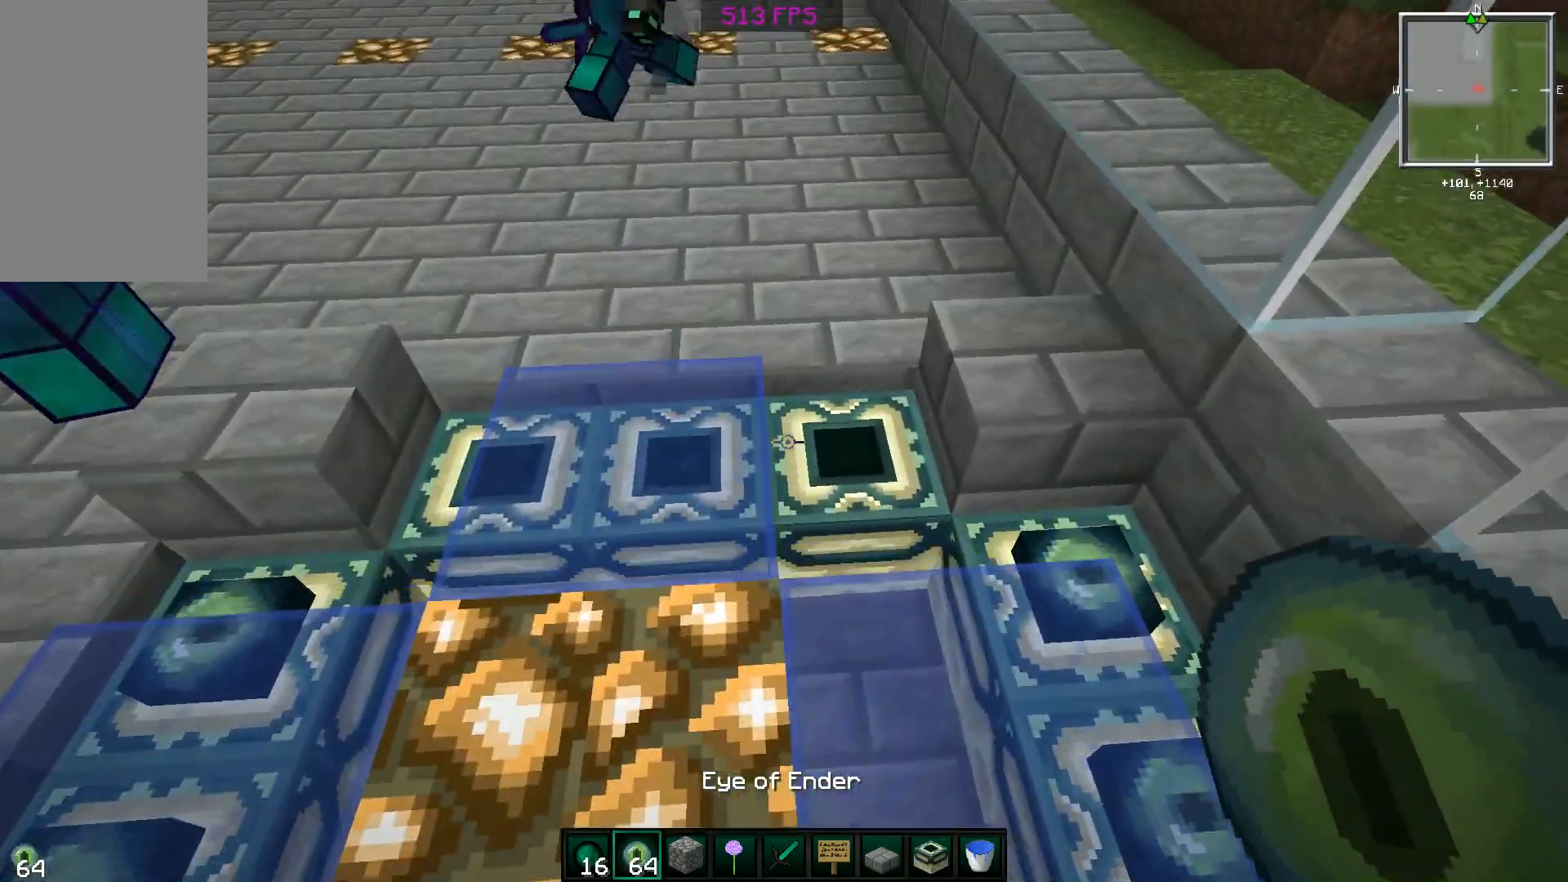
{"keys": ["w"], "mouse": [], "events": [[67, "a", "down"], [167, "mouse_right", "down"], [267, "mouse_right", "up"], [468, "a", "up"]]}
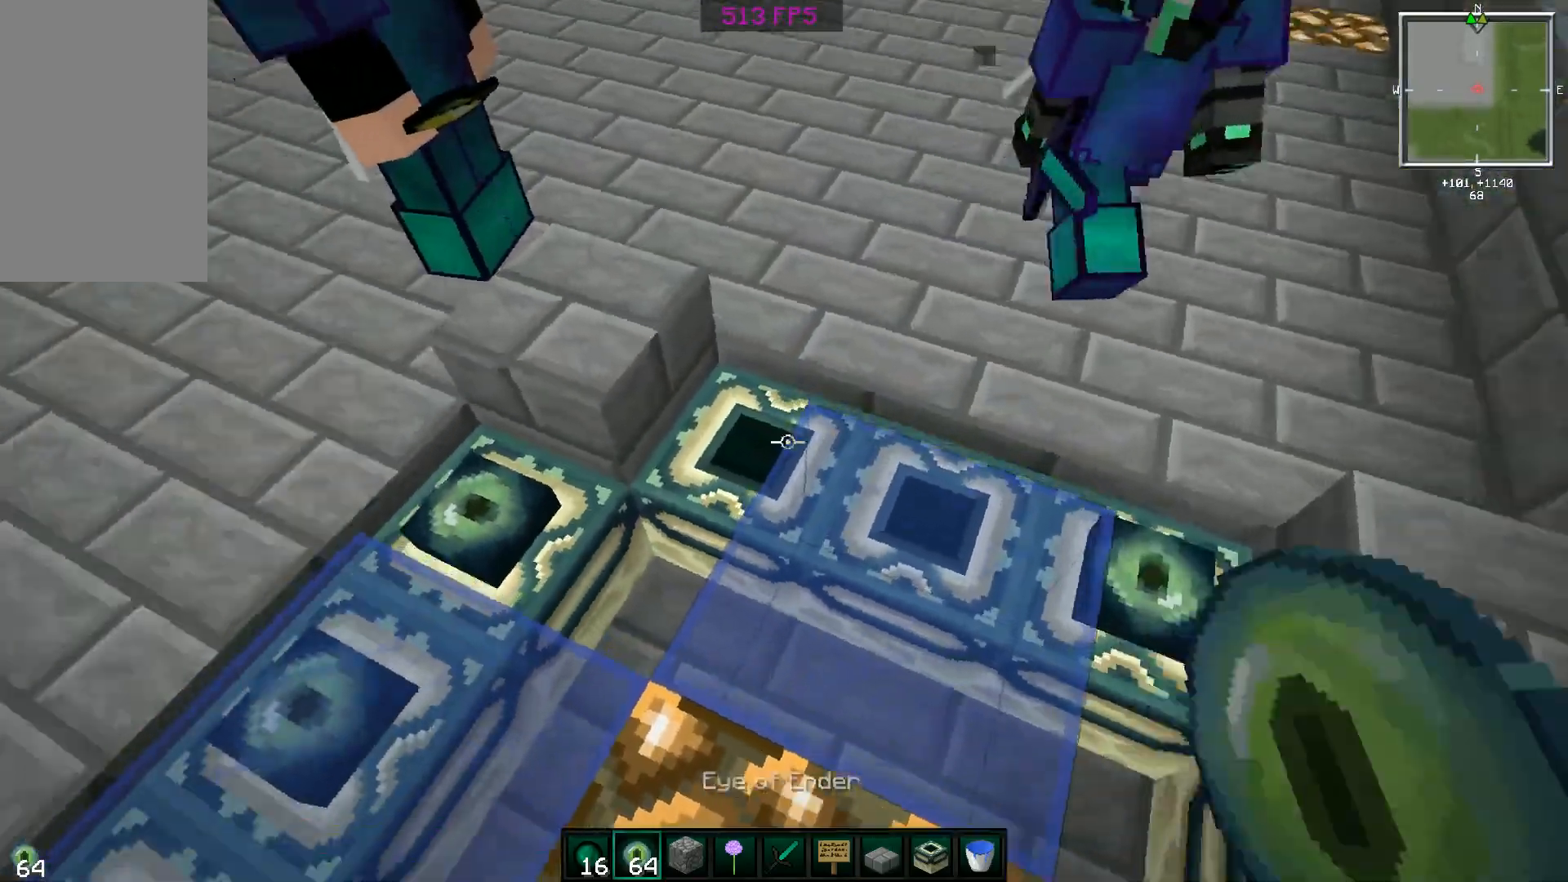
{"keys": ["w"], "mouse": [], "events": [[117, "mouse_right", "down"], [167, "d", "down"], [217, "w", "up"], [267, "mouse_right", "up"], [367, "w", "down"], [417, "d", "up"]]}
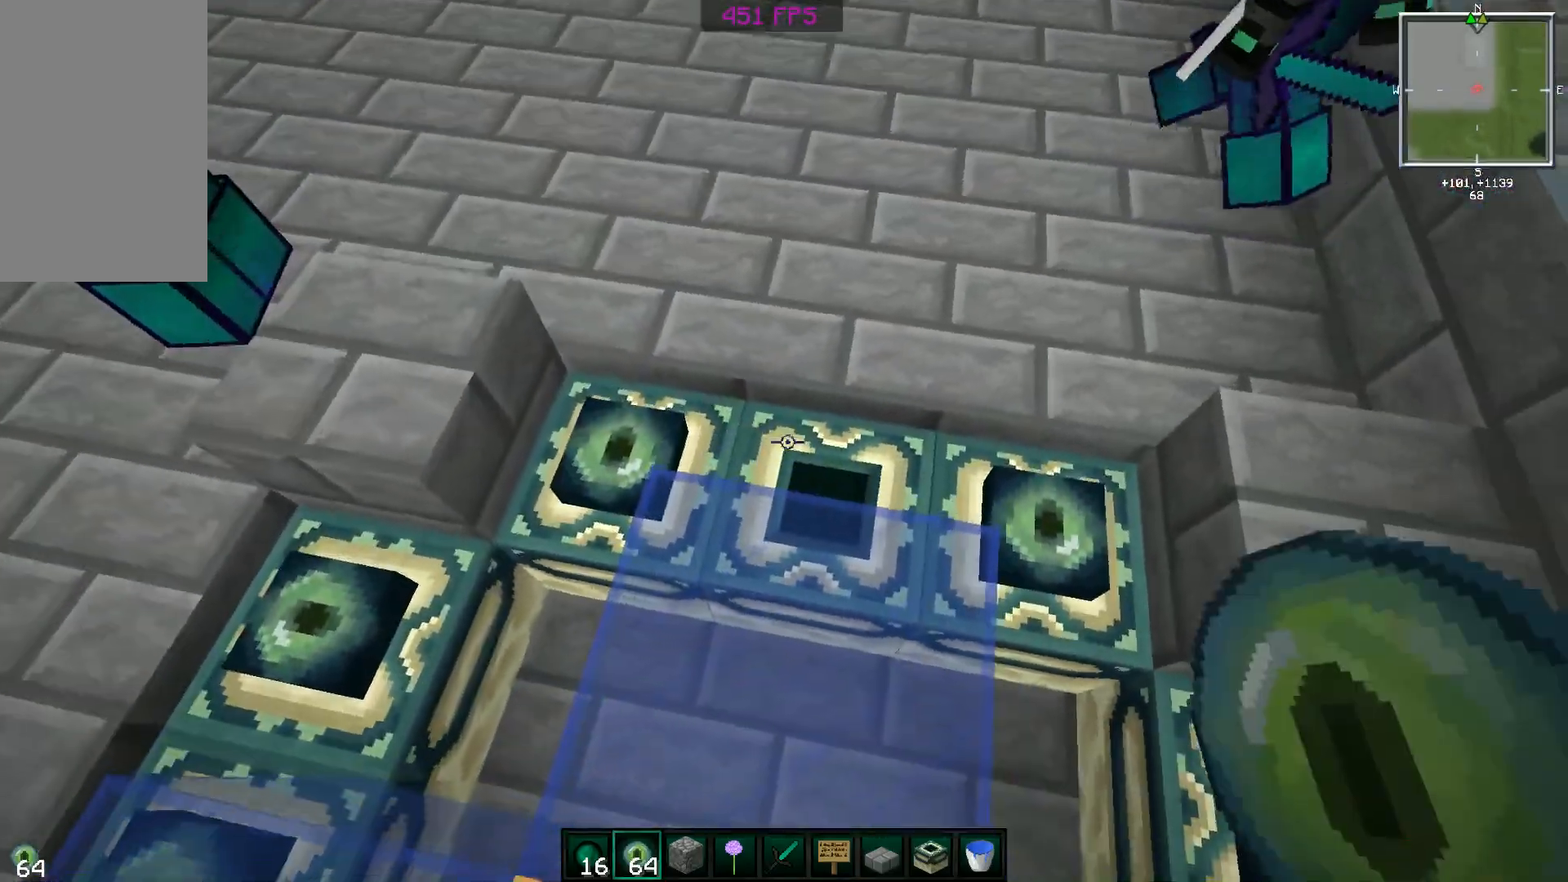
{"keys": ["a", "s"], "mouse": [], "events": [[16, "mouse_right", "down"], [66, "w", "up"], [116, "mouse_right", "up"], [166, "s", "down"], [266, "a", "down"]]}
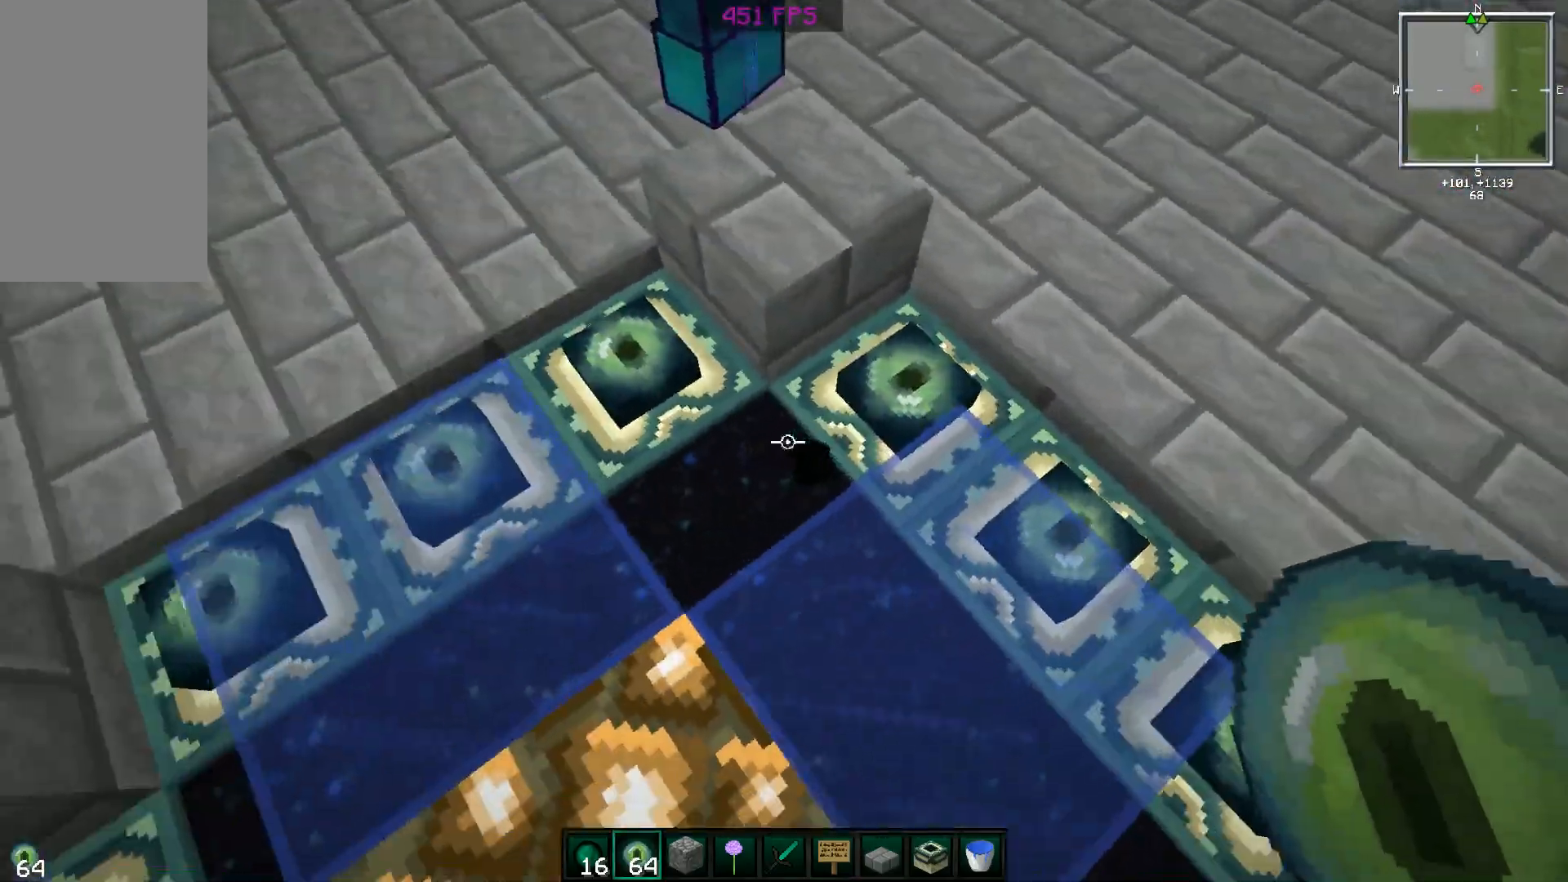
{"keys": [], "mouse": [], "events": [[267, "s", "up"], [367, "a", "up"]]}
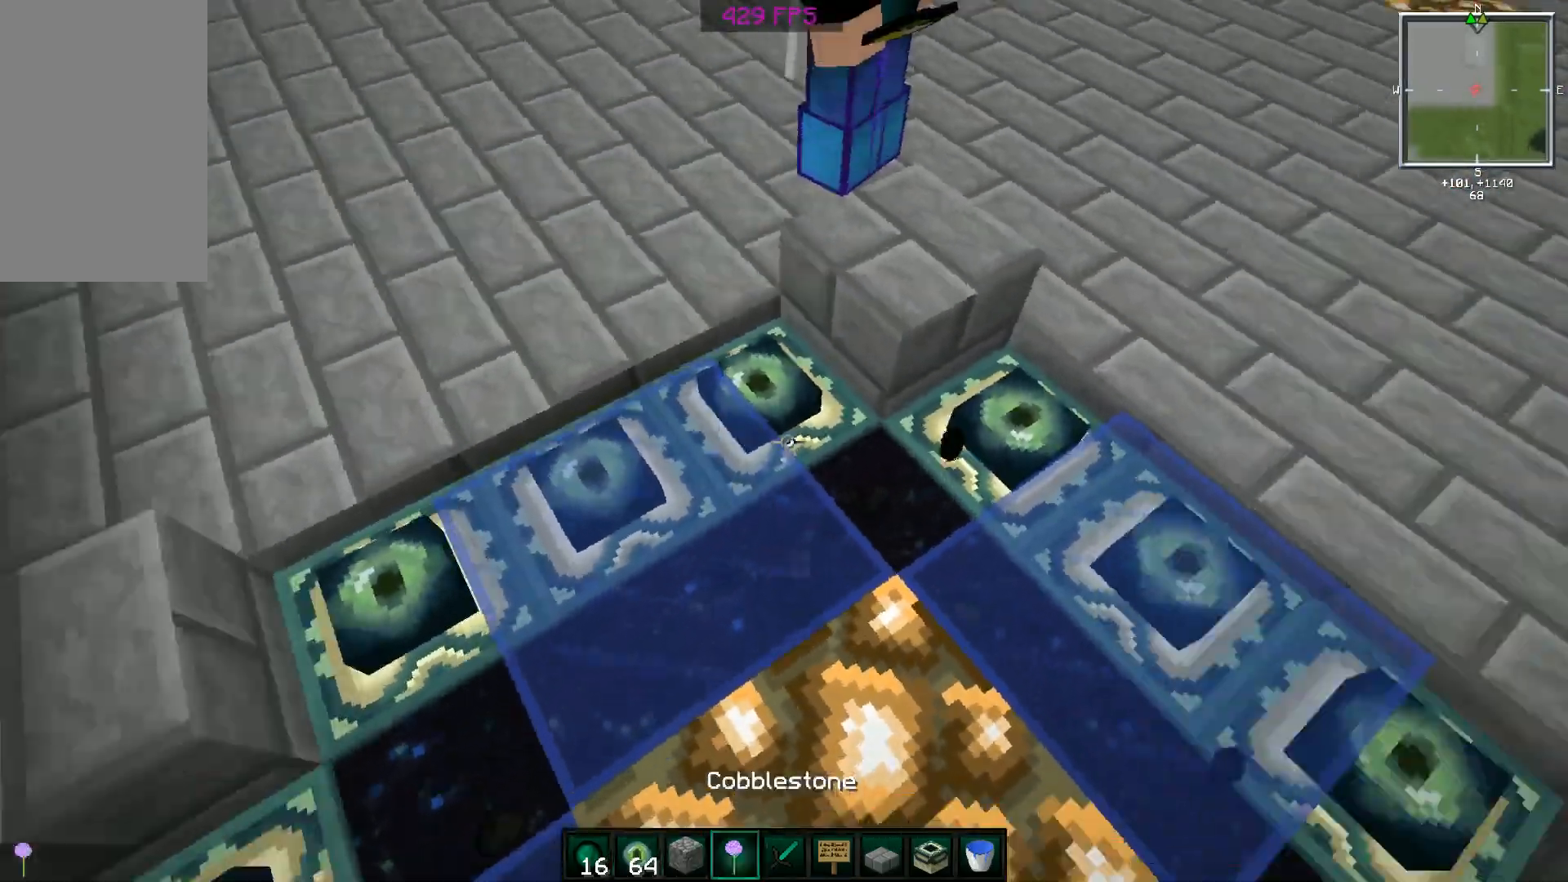
{"keys": [], "mouse": [], "events": [[116, "space", "down"], [216, "space", "up"], [266, "space", "down"], [367, "a", "down"], [367, "space", "up"], [467, "a", "up"]]}
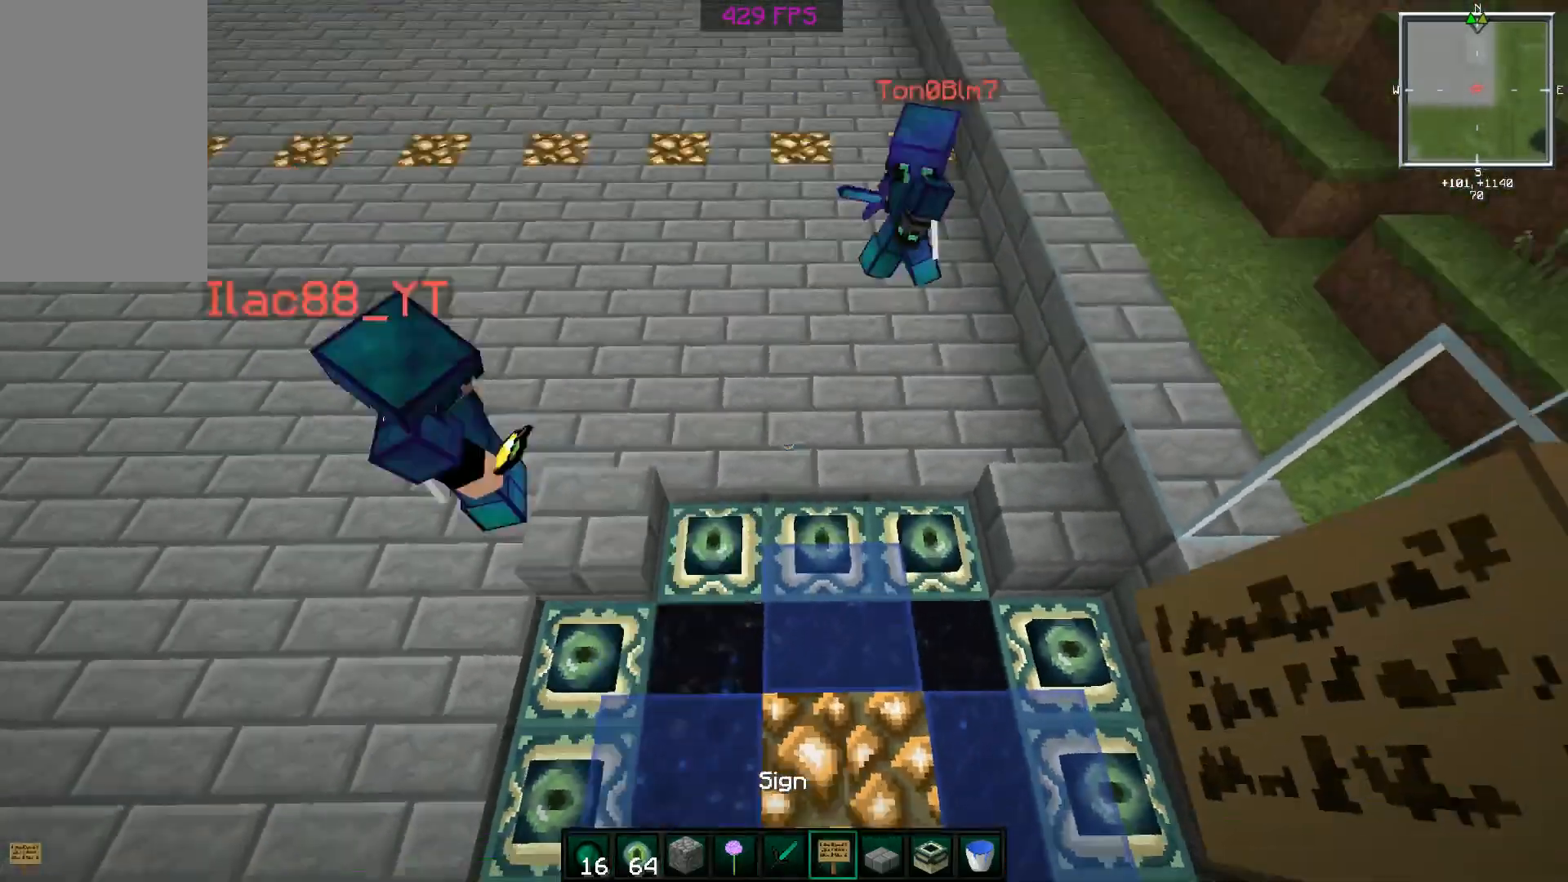
{"keys": [], "mouse": [], "events": []}
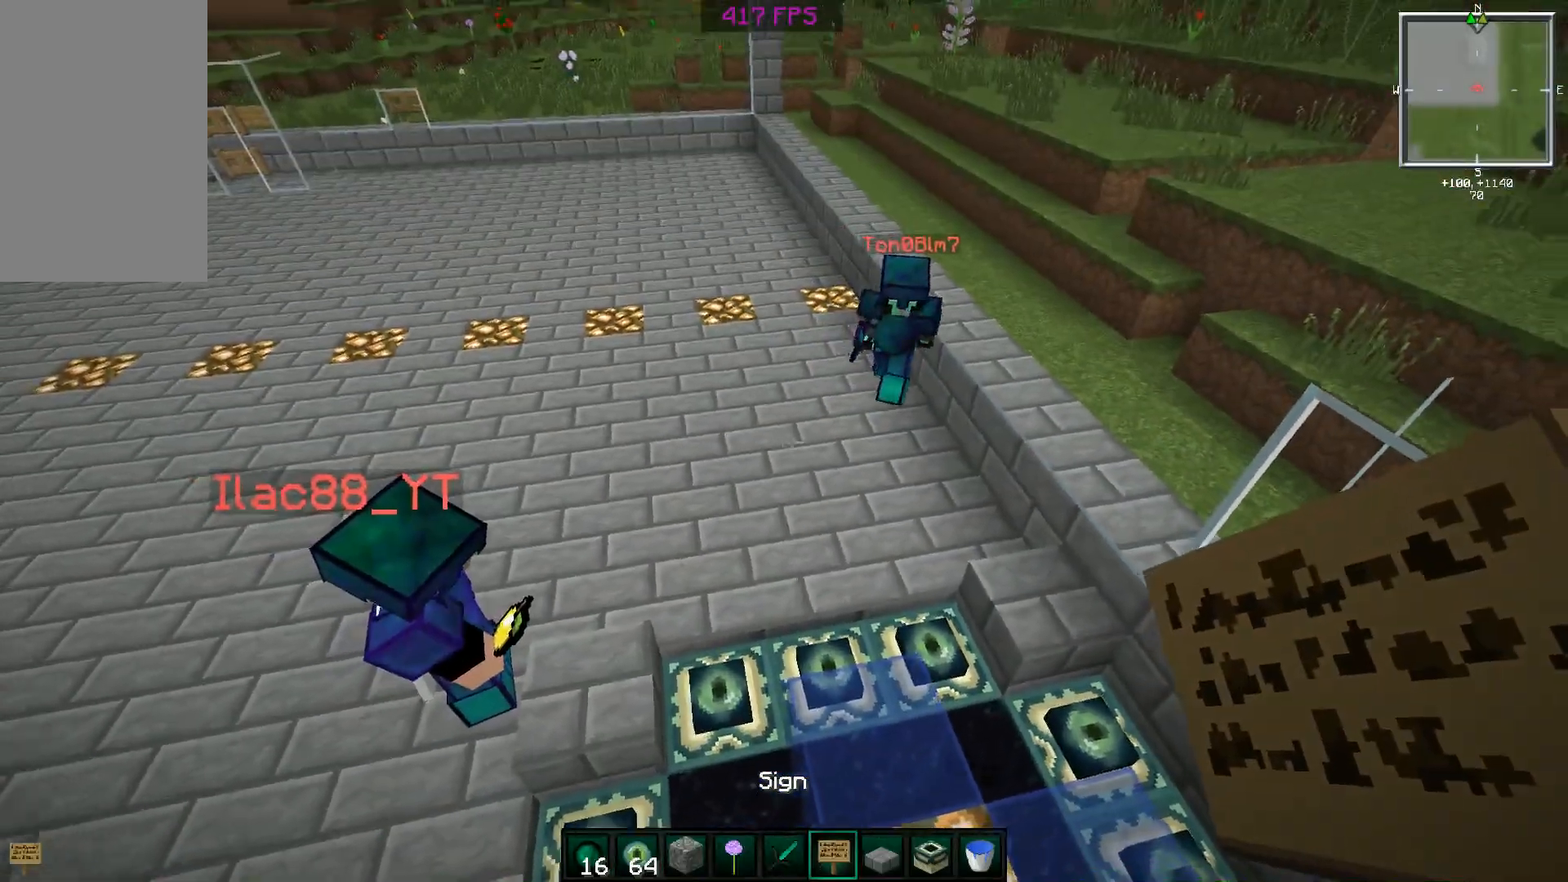
{"keys": [], "mouse": [], "events": []}
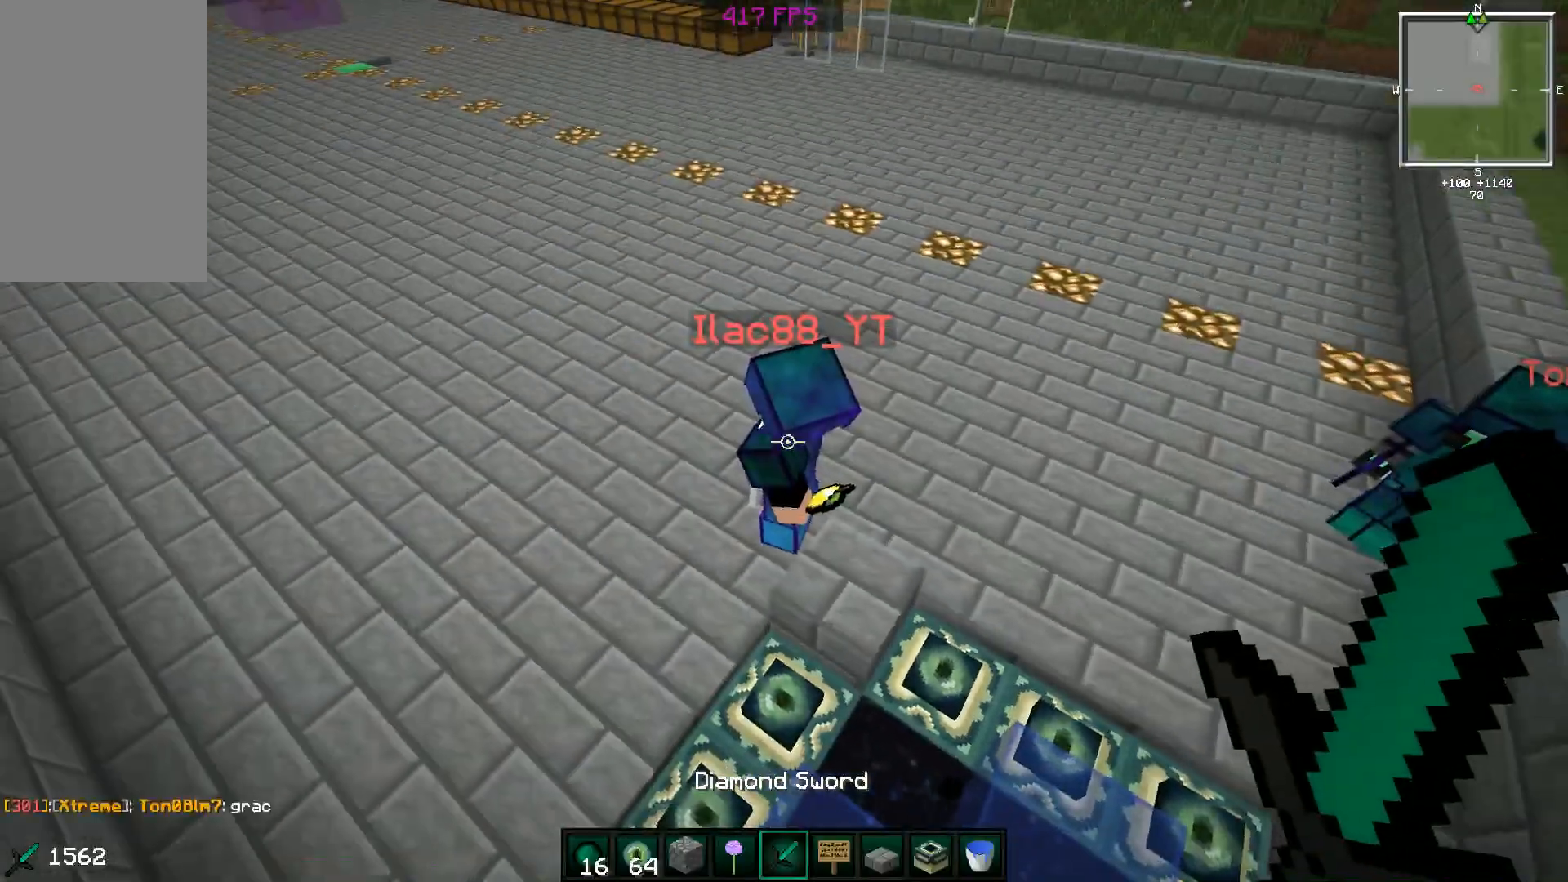
{"keys": ["w"], "mouse": [], "events": [[384, "w", "down"]]}
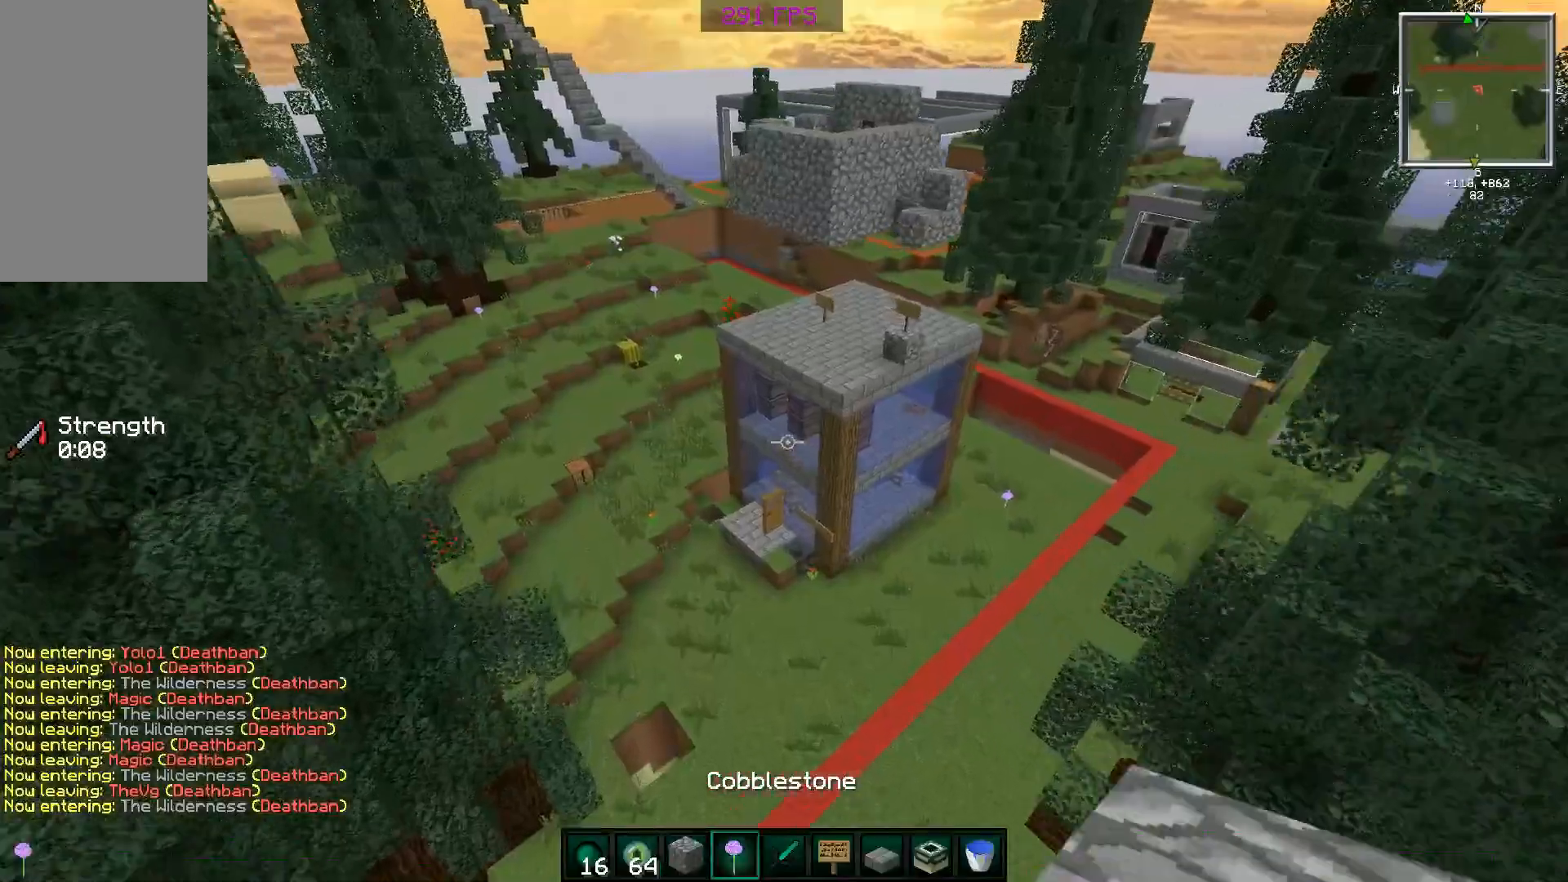
{"keys": ["w"], "mouse": [], "events": []}
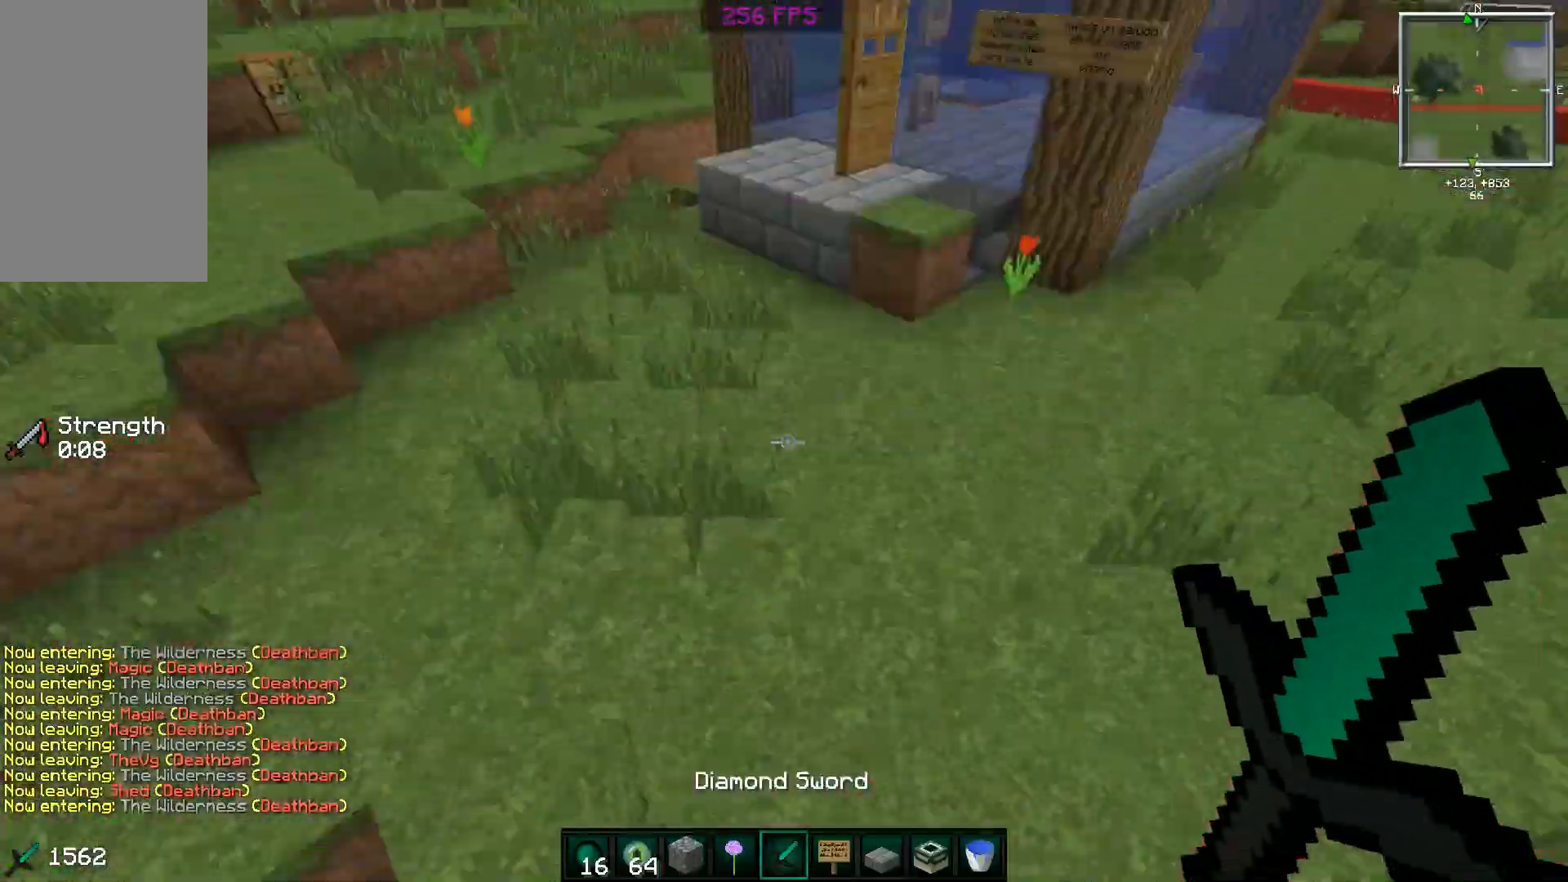
{"keys": [], "mouse": [], "events": [[67, "w", "up"]]}